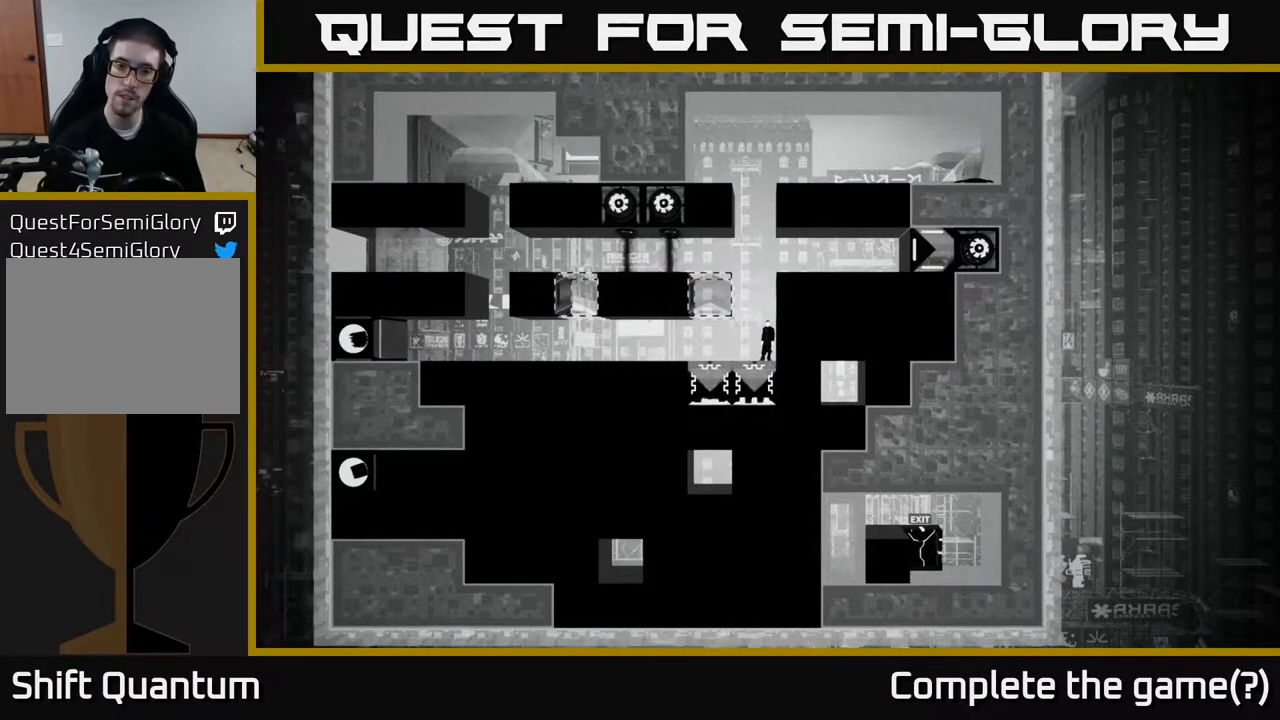
Gameplay with a controller (Xbox layout); each line is a JSON object with the inputs held at the frame after it. "events" lists button and stick changes between this image and that frame as [ms after this image, input, new state], when the widget could be followed in between.
{"buttons": ["X"], "left_stick": "center", "right_stick": "center", "events": [[167, "X", "down"]]}
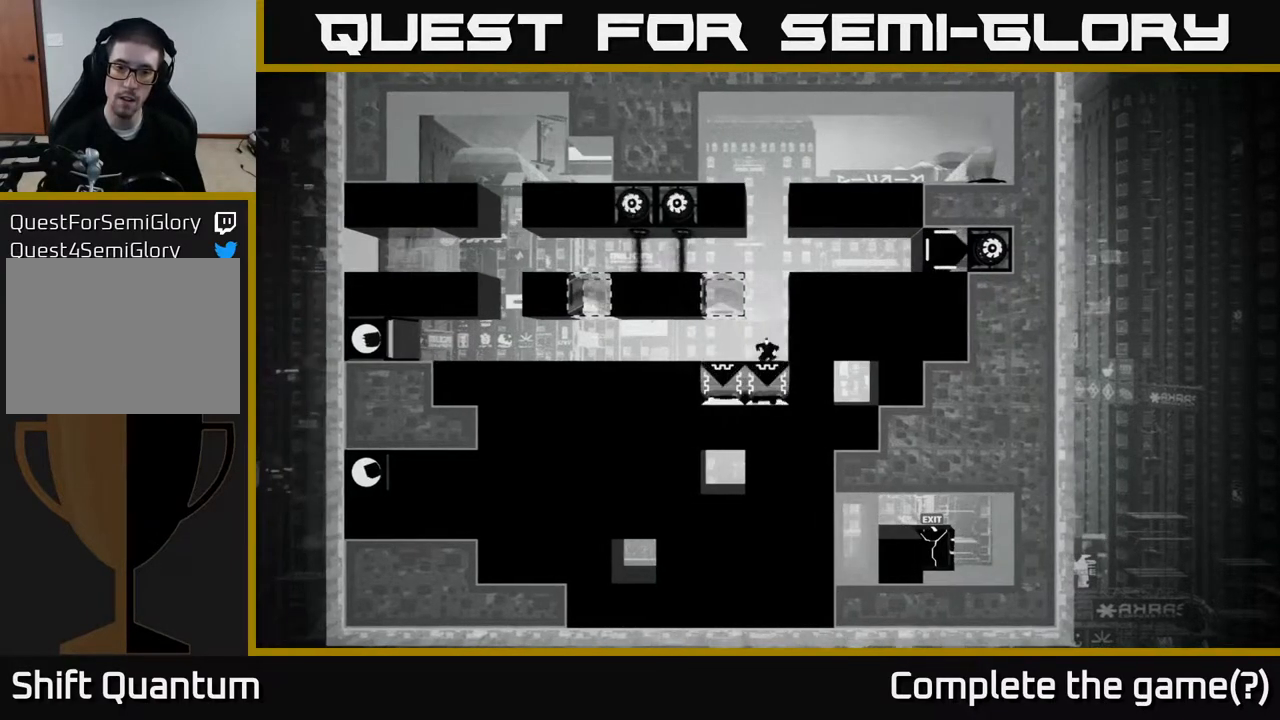
{"buttons": ["X"], "left_stick": "center", "right_stick": "center", "events": []}
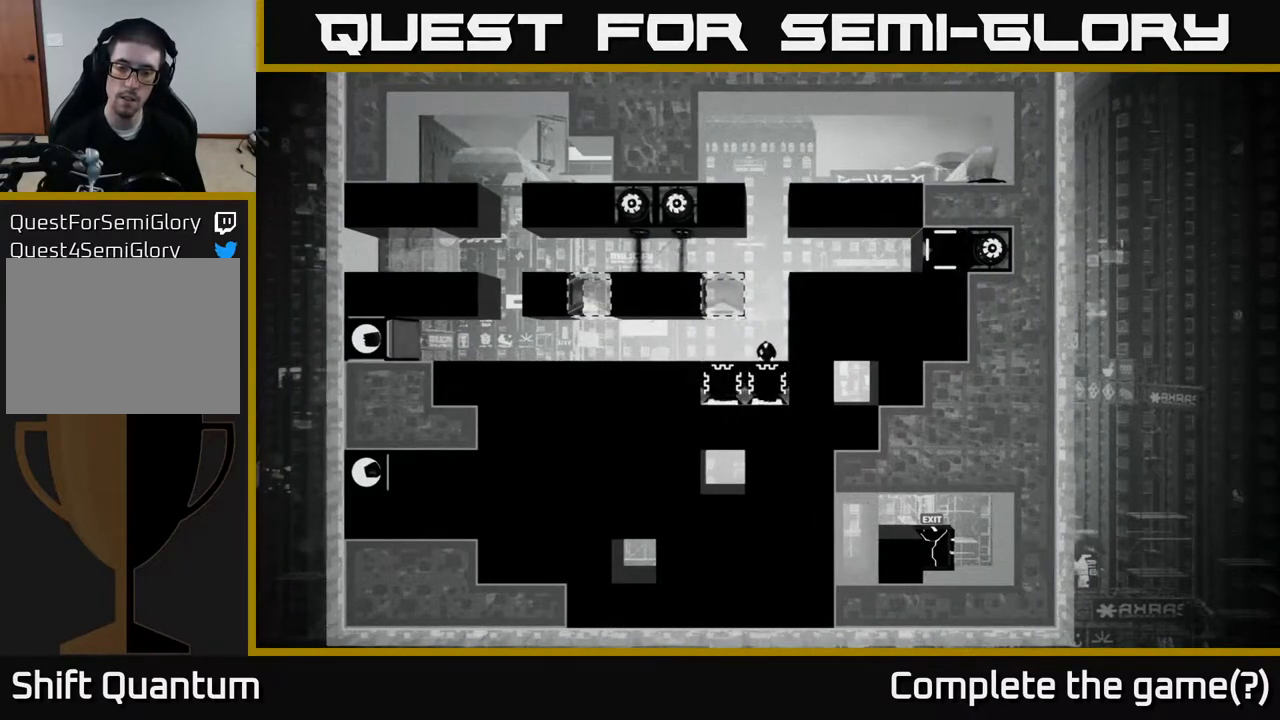
{"buttons": ["X"], "left_stick": "center", "right_stick": "center", "events": [[183, "left_stick", "down"], [333, "left_stick", "center"]]}
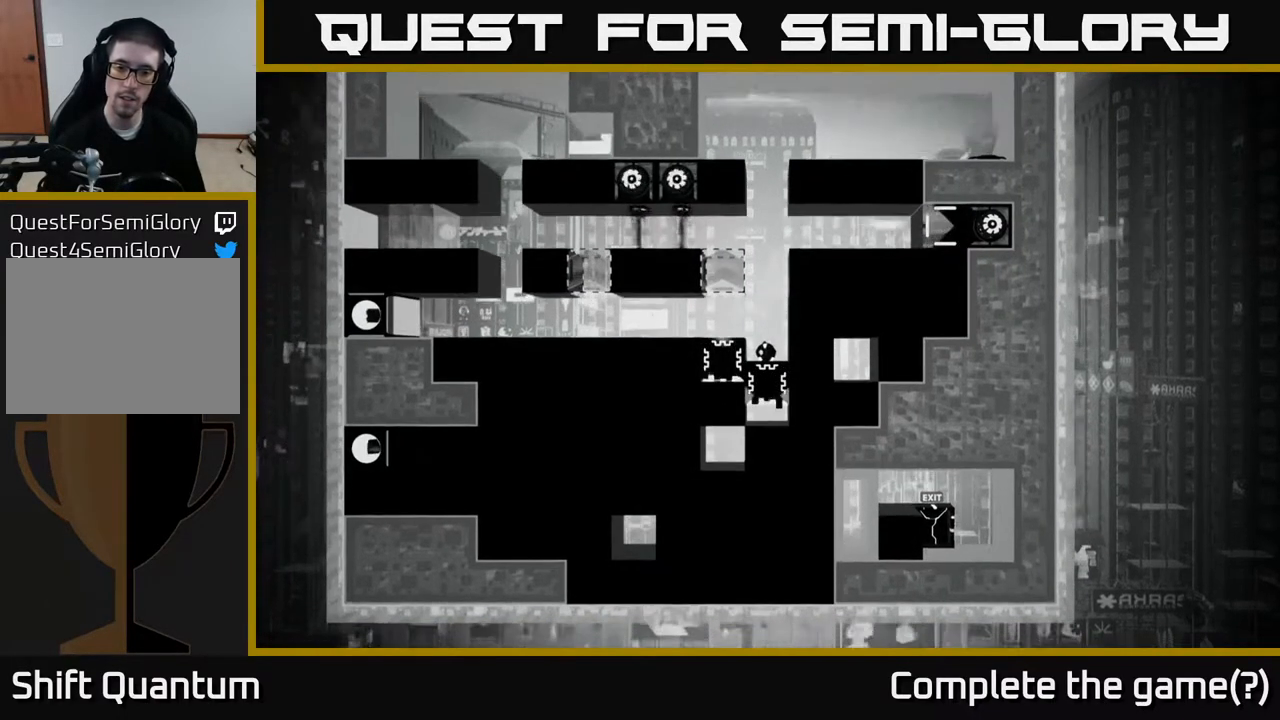
{"buttons": ["X"], "left_stick": "down", "right_stick": "center", "events": [[483, "left_stick", "down"]]}
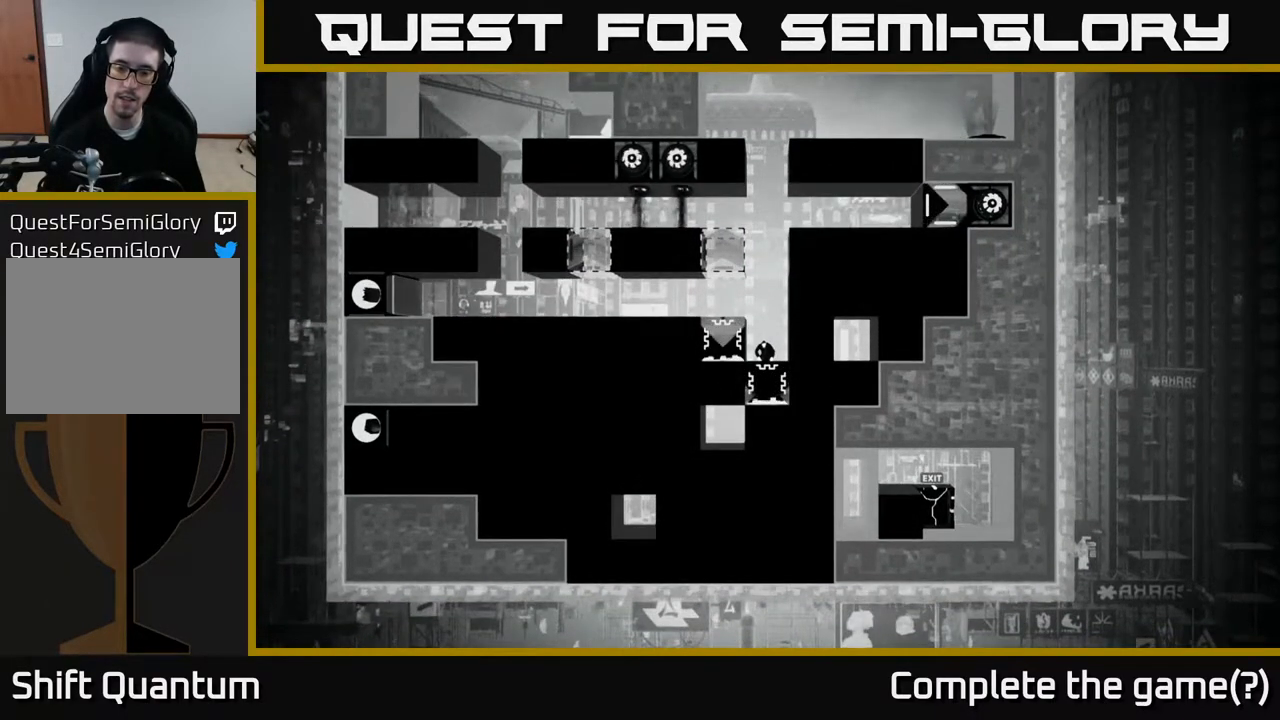
{"buttons": [], "left_stick": "center", "right_stick": "center", "events": [[150, "left_stick", "center"], [283, "X", "up"]]}
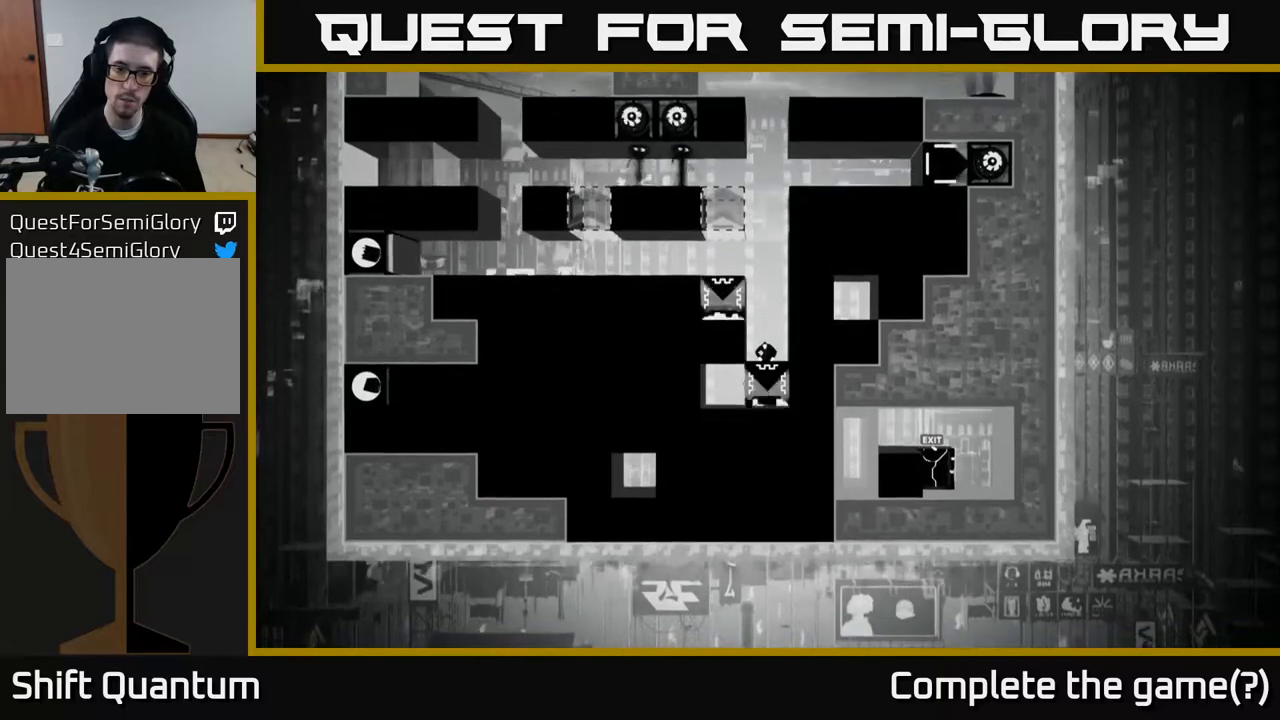
{"buttons": ["A"], "left_stick": "left", "right_stick": "center", "events": [[133, "A", "down"], [367, "left_stick", "left"]]}
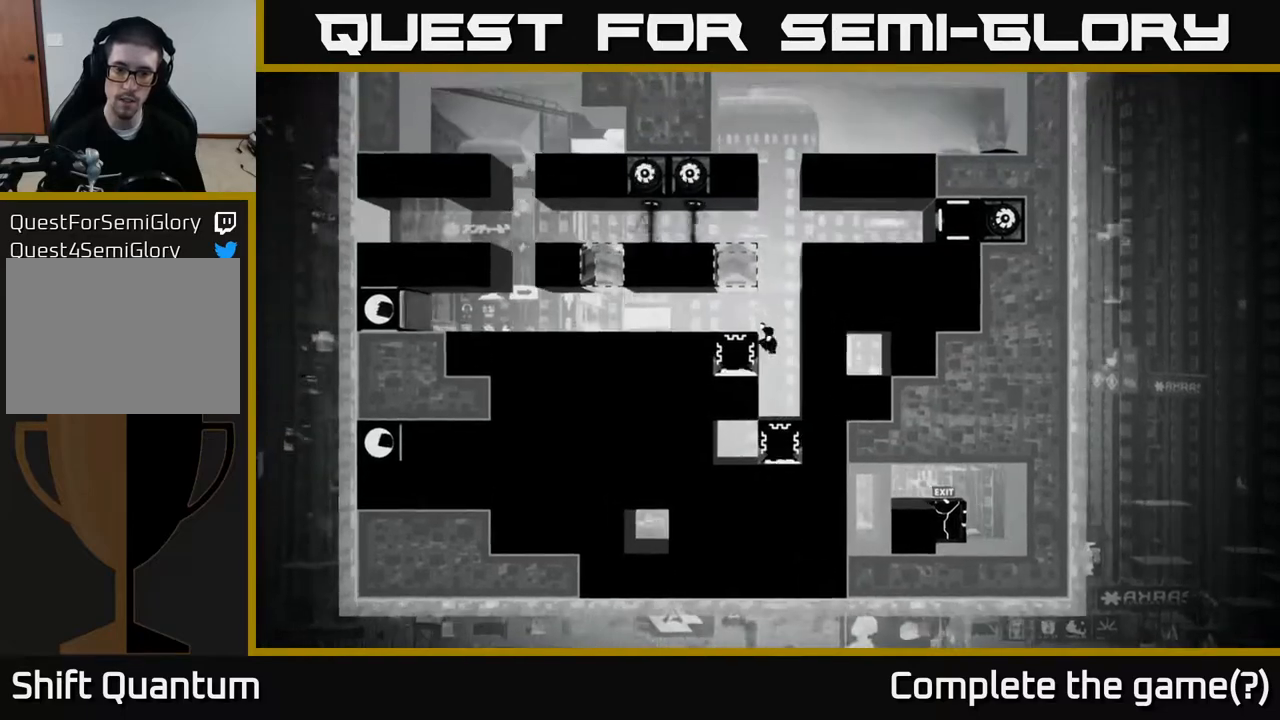
{"buttons": [], "left_stick": "up-left", "right_stick": "center", "events": [[17, "A", "up"], [33, "left_stick", "up-left"], [117, "A", "down"], [233, "A", "up"], [317, "A", "down"], [500, "A", "up"]]}
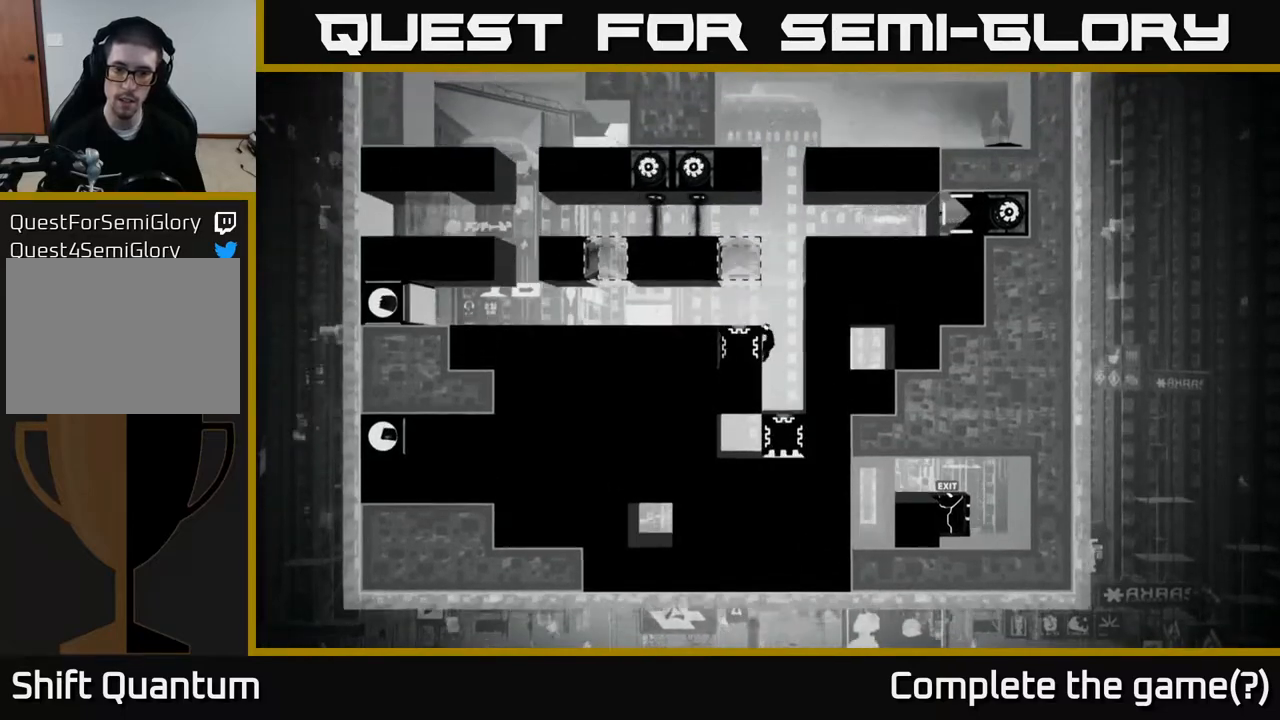
{"buttons": ["A"], "left_stick": "right", "right_stick": "center", "events": [[83, "left_stick", "center"], [450, "left_stick", "right"], [467, "A", "down"]]}
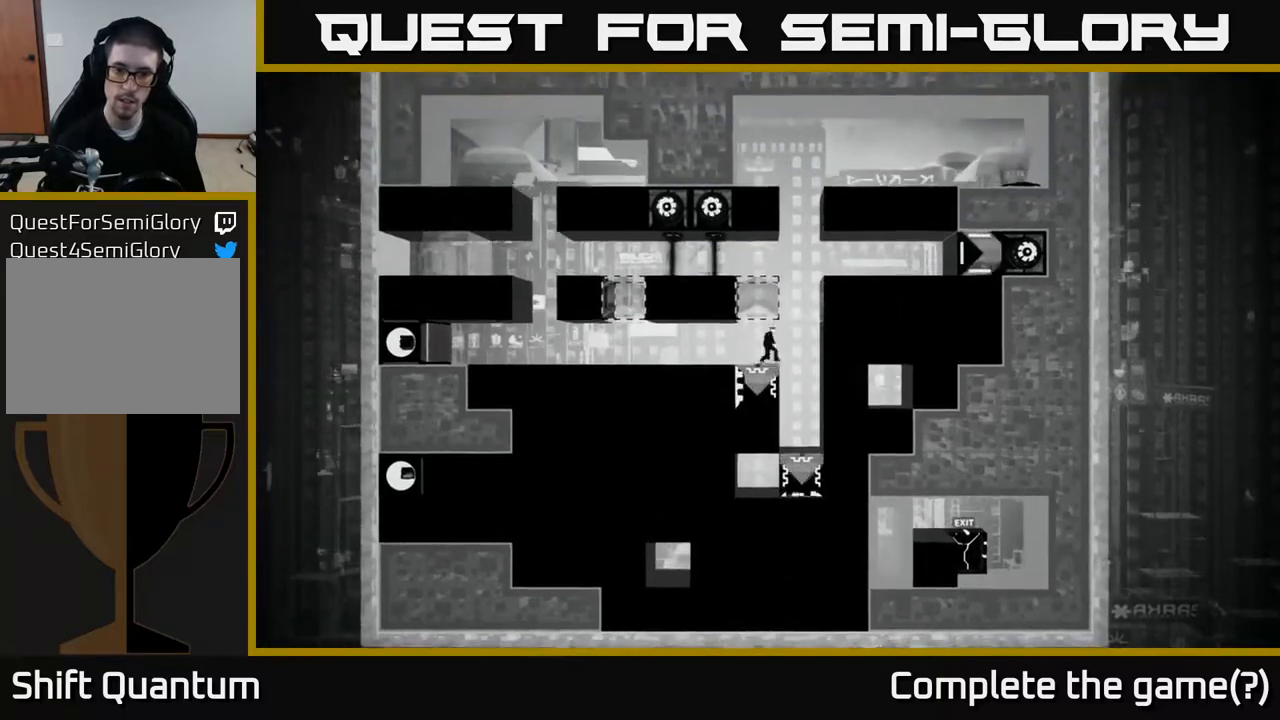
{"buttons": ["A"], "left_stick": "up-right", "right_stick": "center", "events": [[67, "left_stick", "up-right"], [300, "A", "up"], [400, "A", "down"]]}
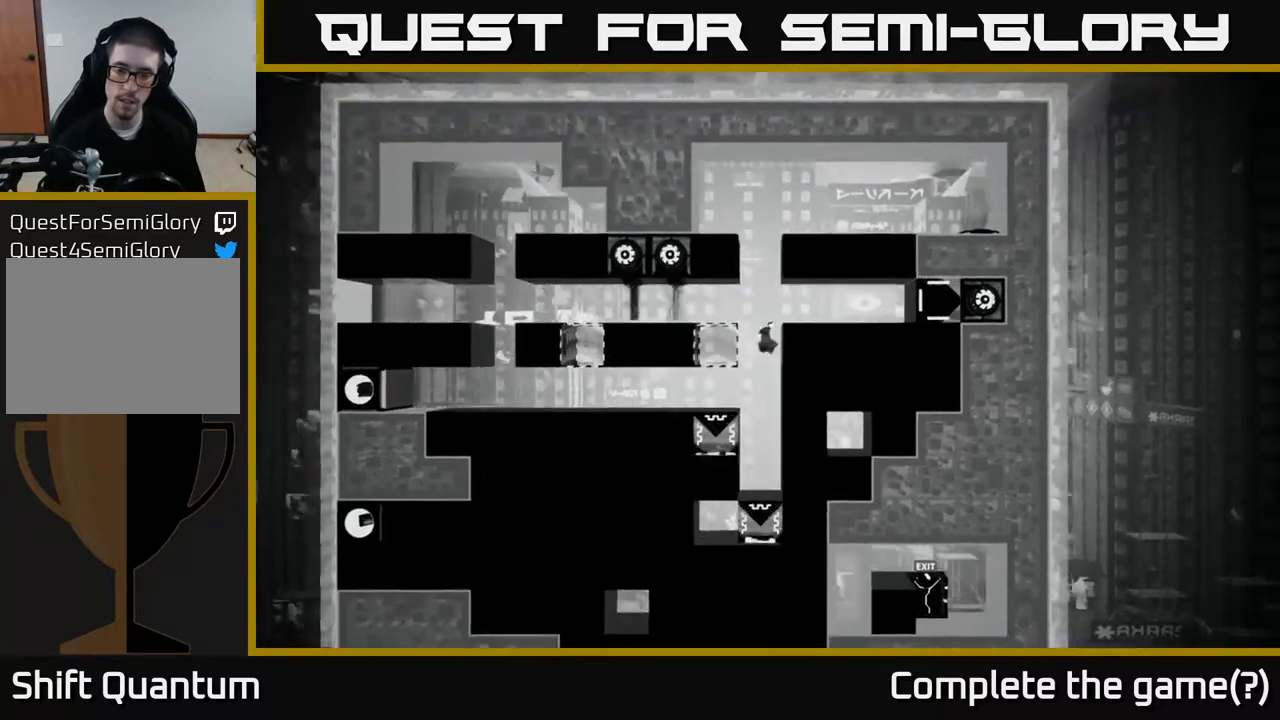
{"buttons": [], "left_stick": "center", "right_stick": "center", "events": [[50, "A", "up"], [133, "A", "down"], [300, "A", "up"], [367, "left_stick", "center"]]}
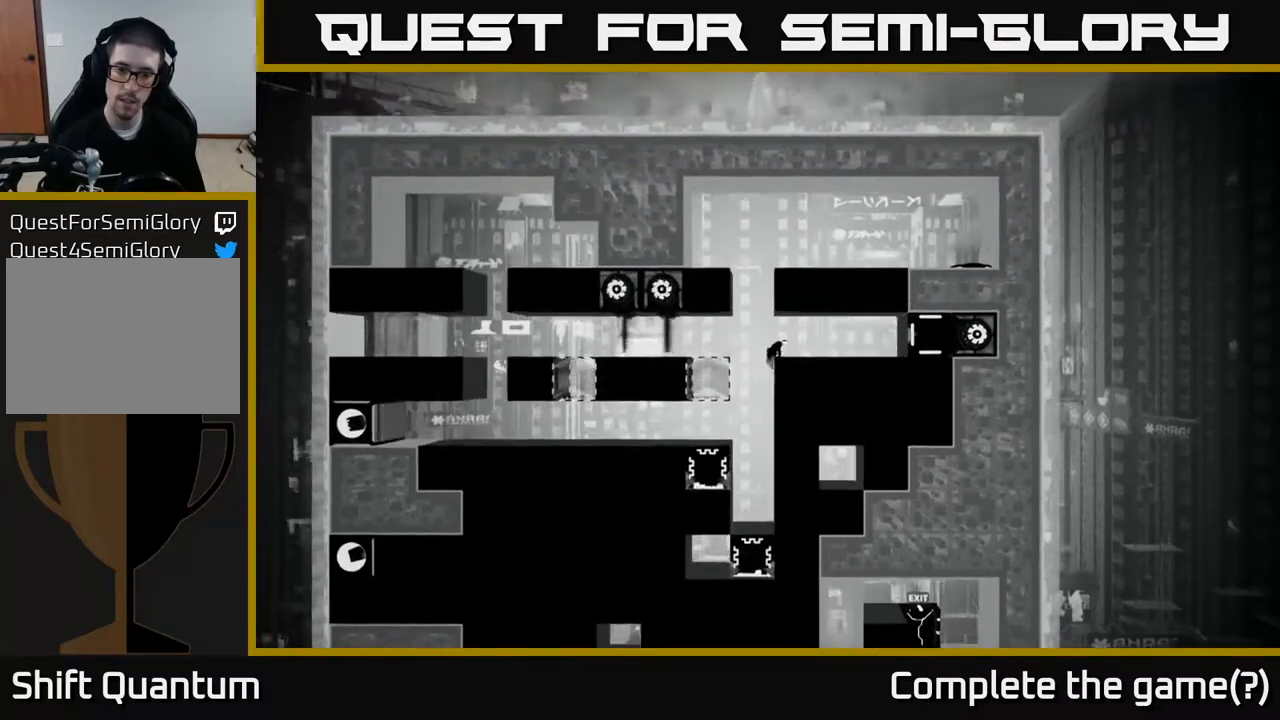
{"buttons": [], "left_stick": "right", "right_stick": "center", "events": [[367, "left_stick", "right"]]}
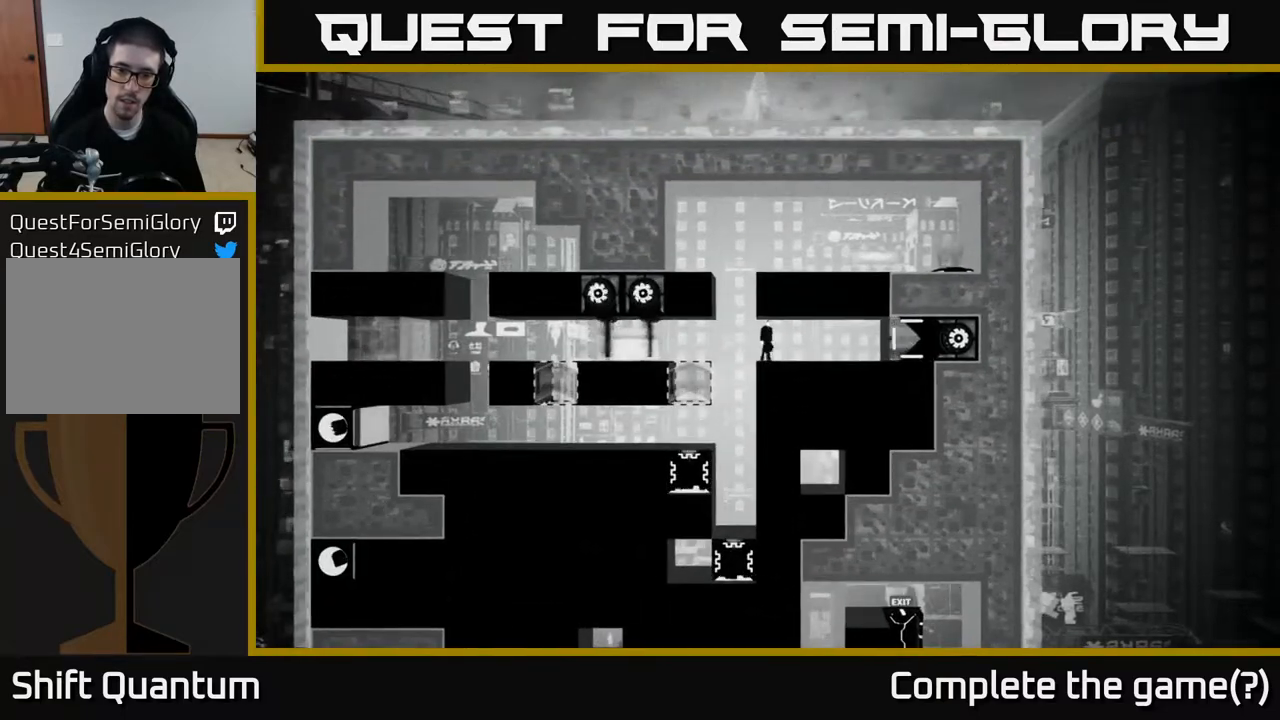
{"buttons": [], "left_stick": "center", "right_stick": "center", "events": [[17, "left_stick", "center"]]}
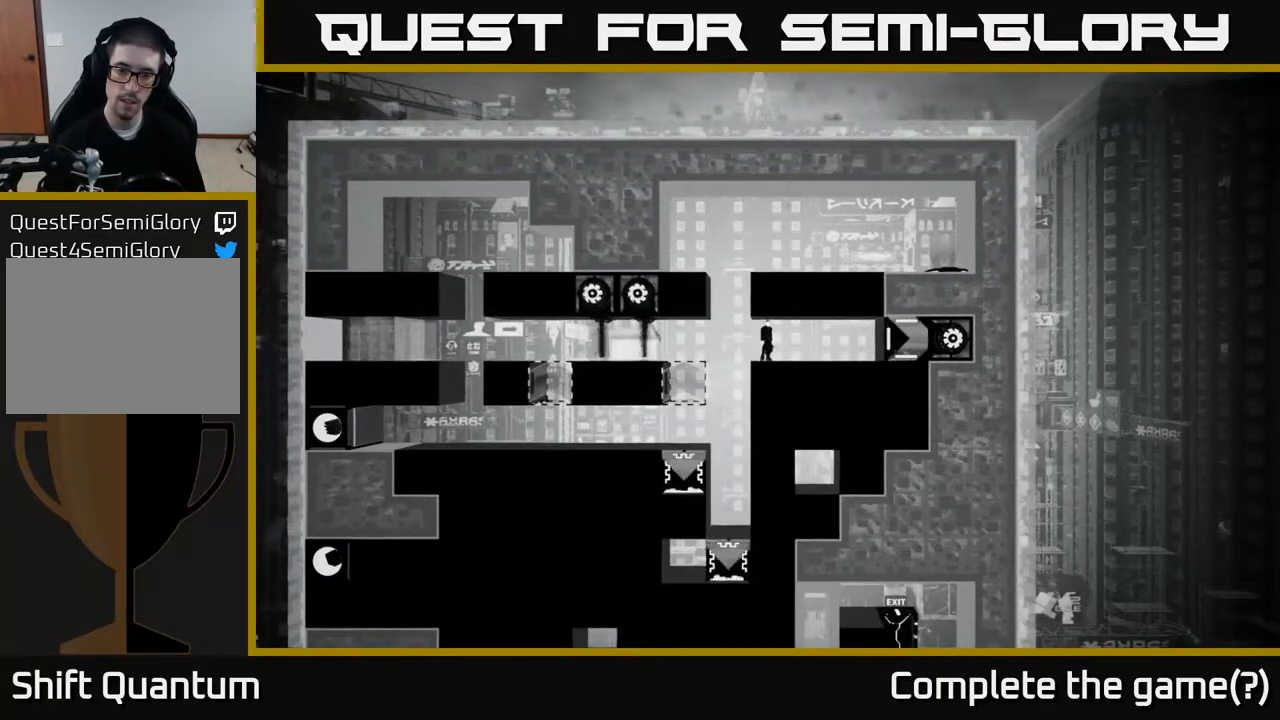
{"buttons": [], "left_stick": "left", "right_stick": "center", "events": [[500, "left_stick", "left"]]}
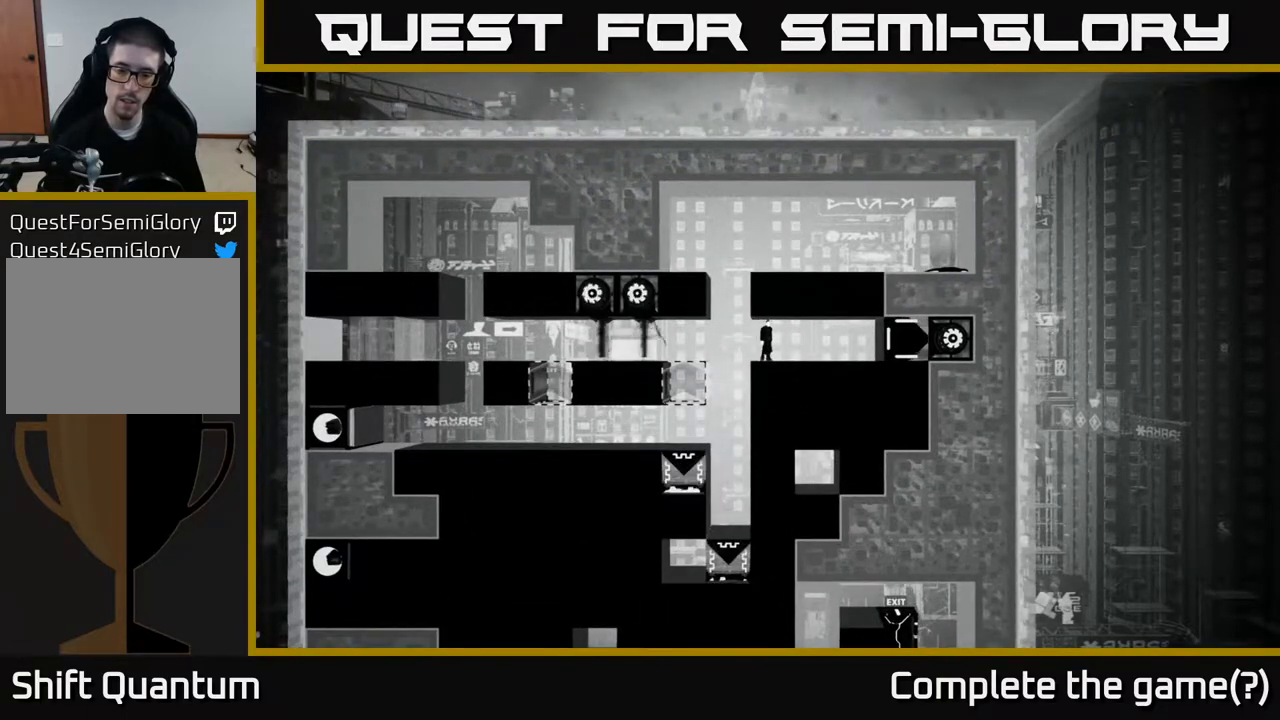
{"buttons": [], "left_stick": "center", "right_stick": "center", "events": [[217, "left_stick", "center"], [283, "left_stick", "right"], [417, "left_stick", "center"]]}
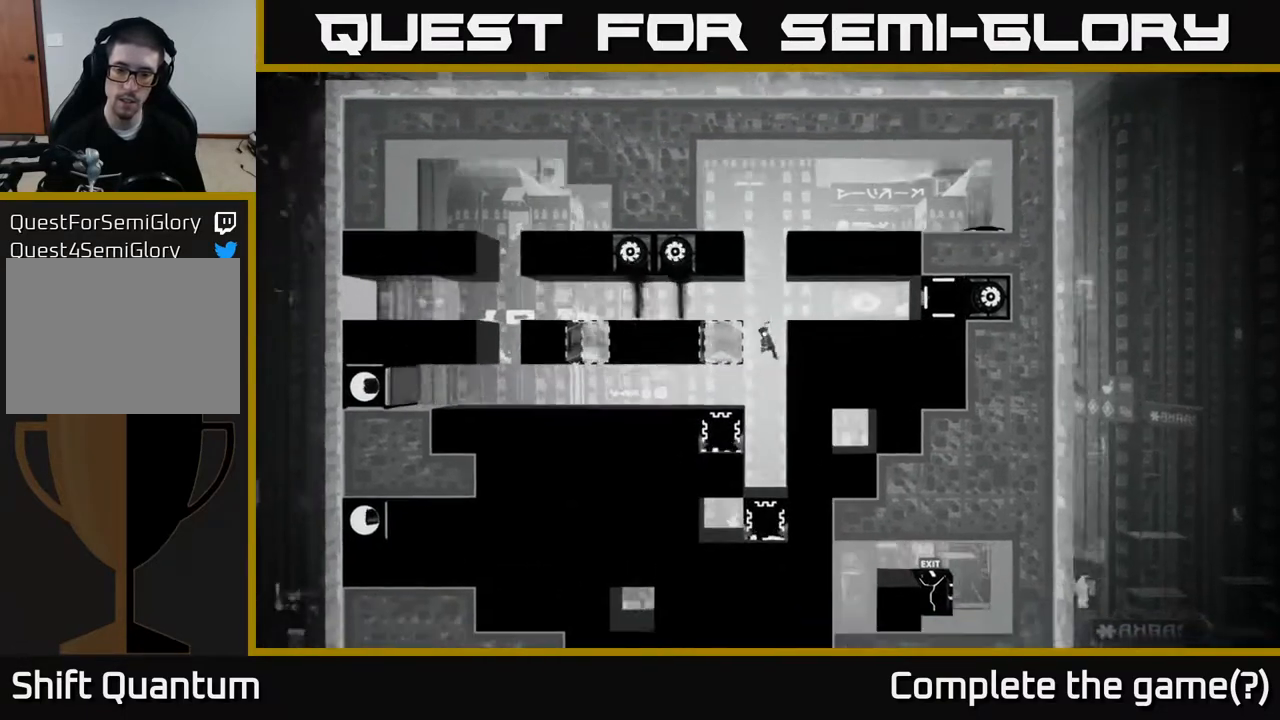
{"buttons": ["B"], "left_stick": "center", "right_stick": "center", "events": [[450, "B", "down"]]}
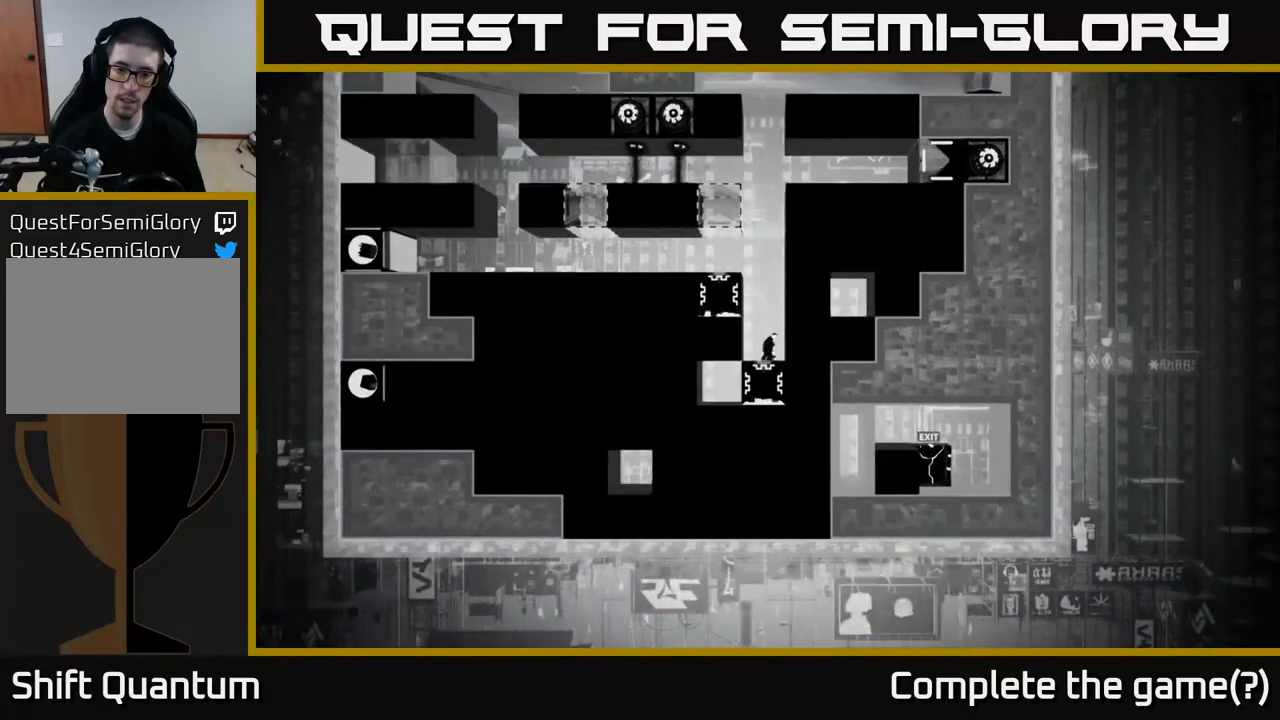
{"buttons": [], "left_stick": "center", "right_stick": "center", "events": [[183, "B", "up"]]}
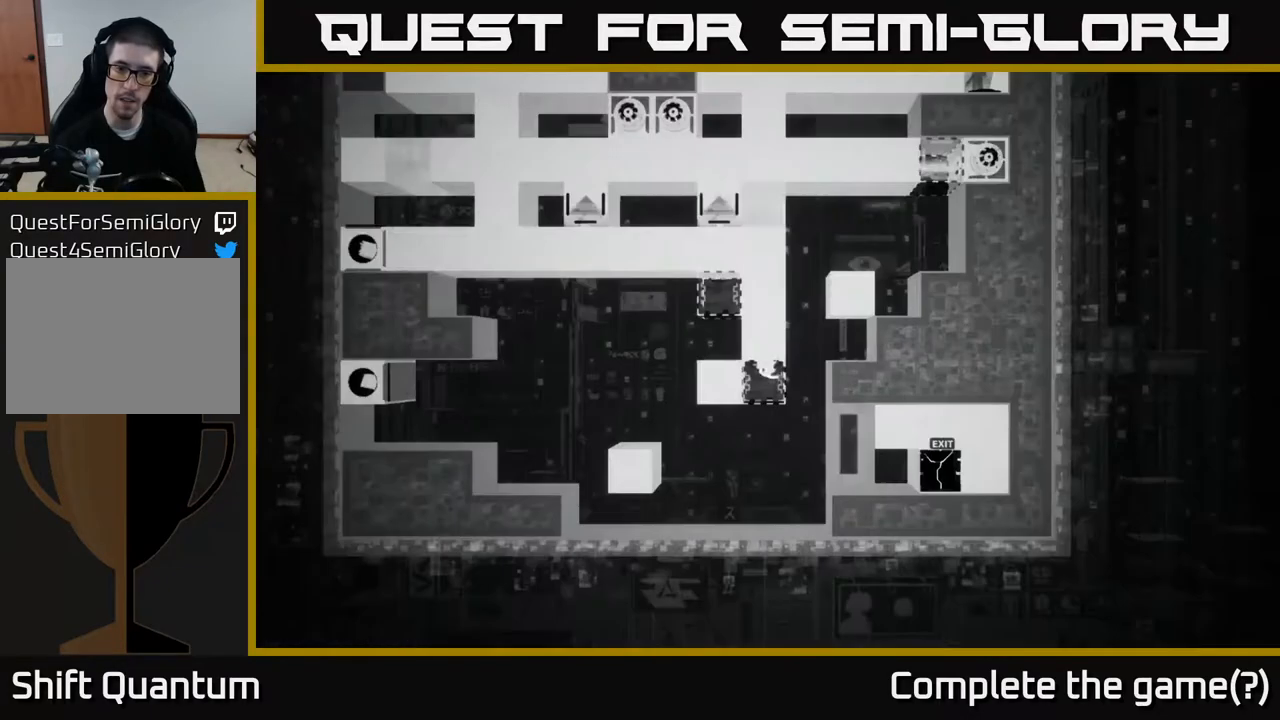
{"buttons": [], "left_stick": "center", "right_stick": "center", "events": []}
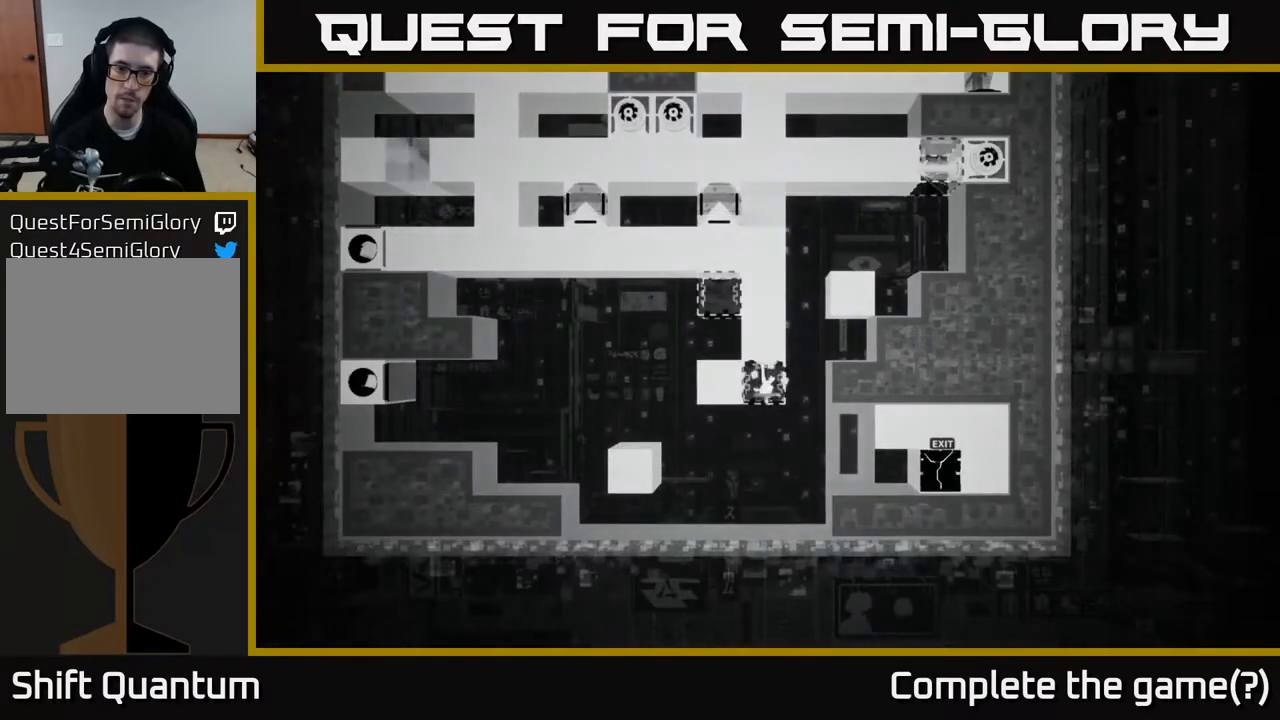
{"buttons": [], "left_stick": "left", "right_stick": "center", "events": [[450, "left_stick", "left"]]}
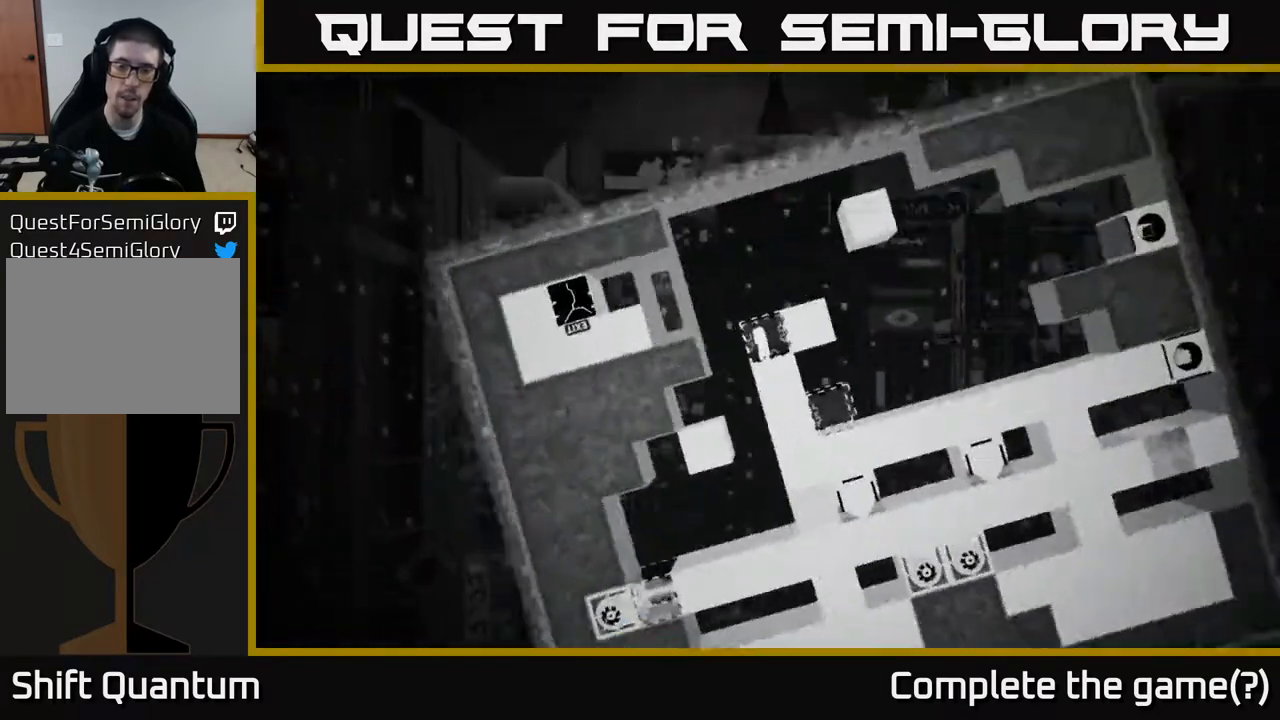
{"buttons": [], "left_stick": "up-left", "right_stick": "center", "events": [[67, "A", "down"], [133, "left_stick", "right"], [317, "A", "up"], [467, "left_stick", "up-left"]]}
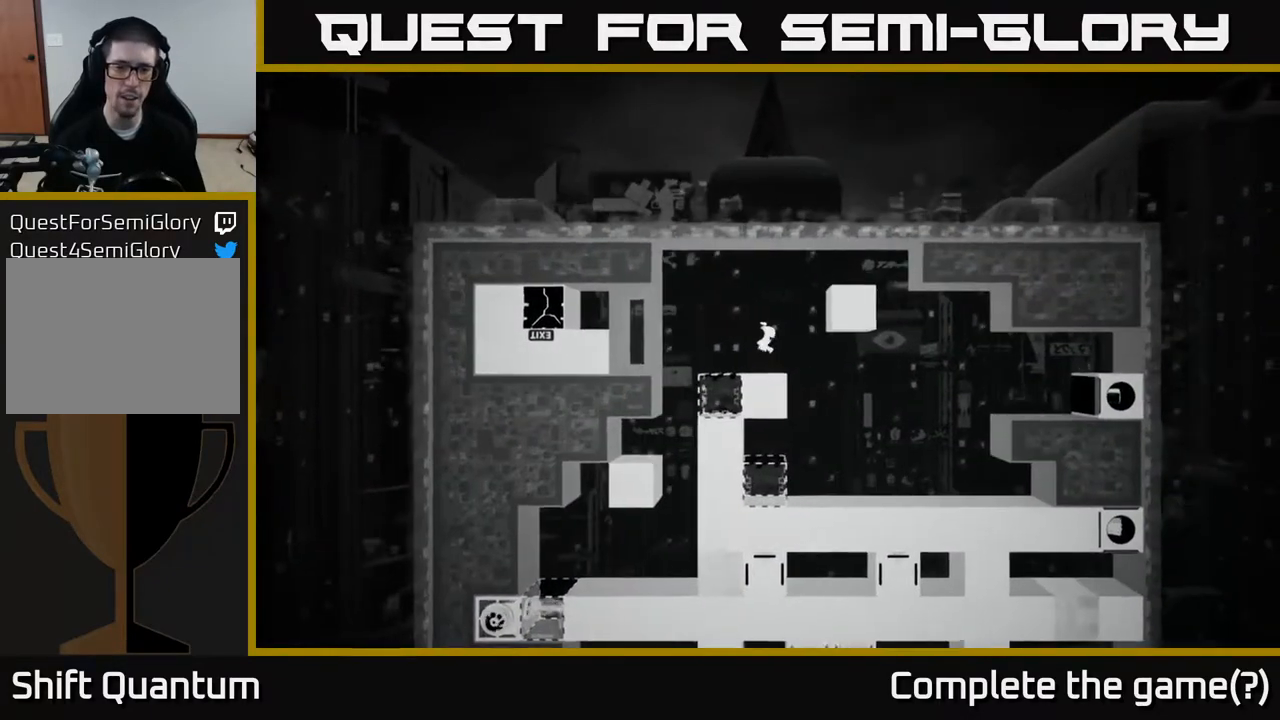
{"buttons": [], "left_stick": "right", "right_stick": "center", "events": [[83, "left_stick", "center"], [417, "left_stick", "right"]]}
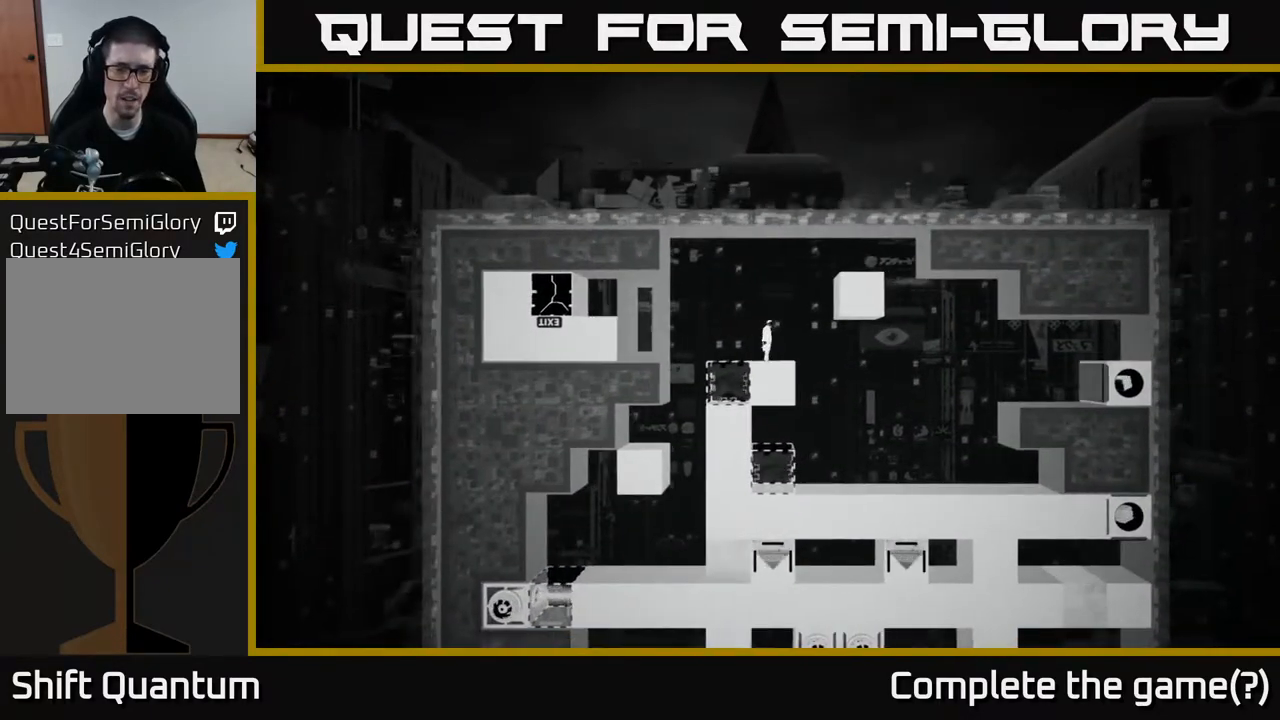
{"buttons": [], "left_stick": "center", "right_stick": "center", "events": [[67, "left_stick", "center"], [200, "left_stick", "left"], [300, "left_stick", "center"]]}
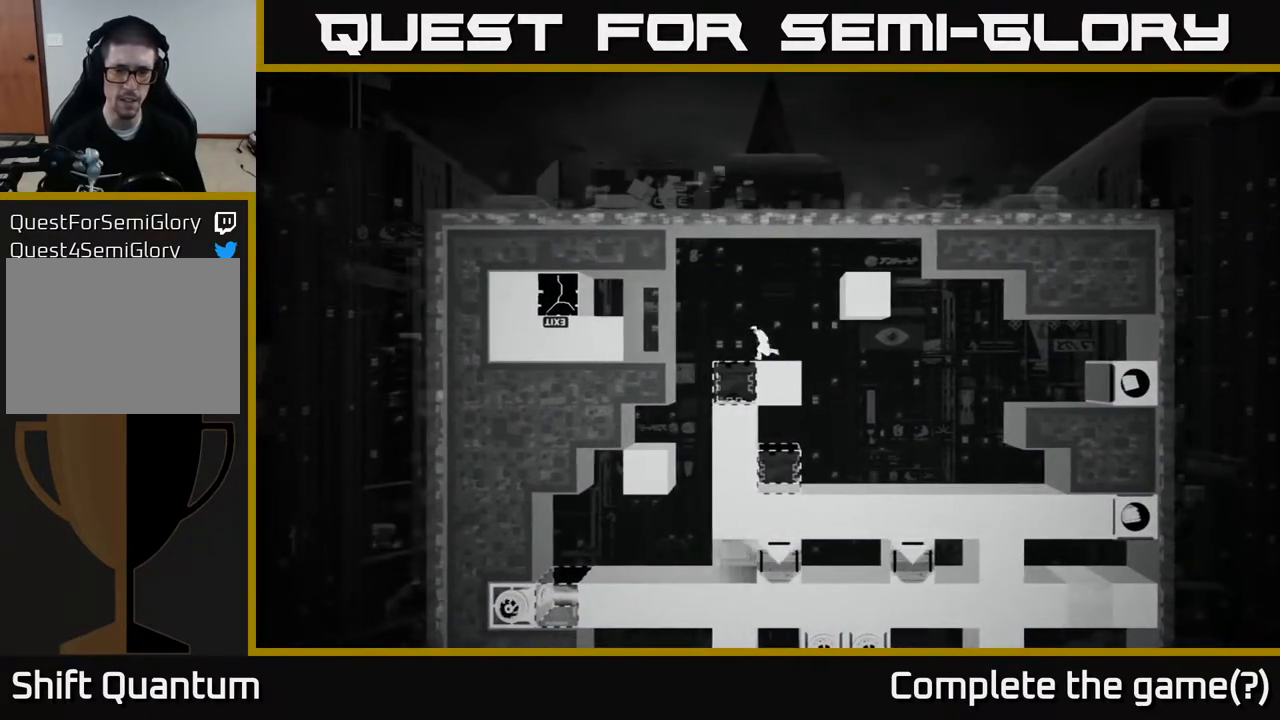
{"buttons": [], "left_stick": "center", "right_stick": "center", "events": [[250, "left_stick", "down-right"], [333, "left_stick", "center"]]}
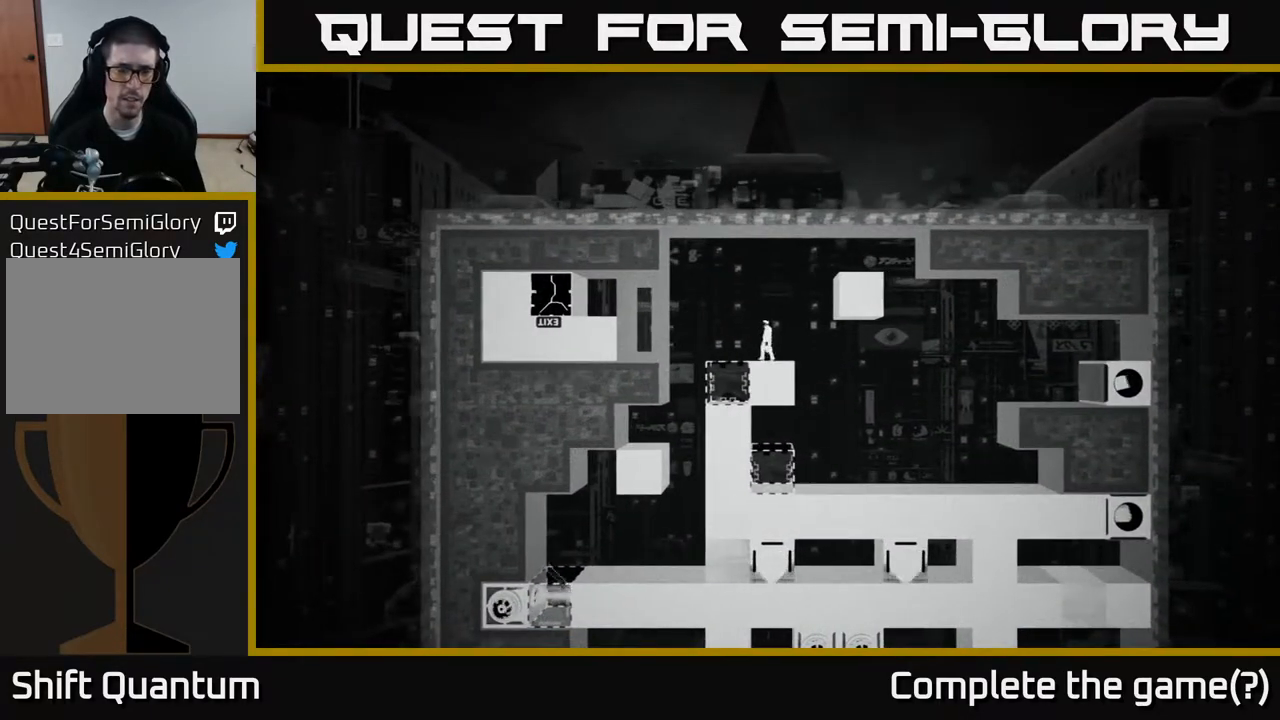
{"buttons": [], "left_stick": "center", "right_stick": "center", "events": [[17, "B", "down"], [283, "B", "up"]]}
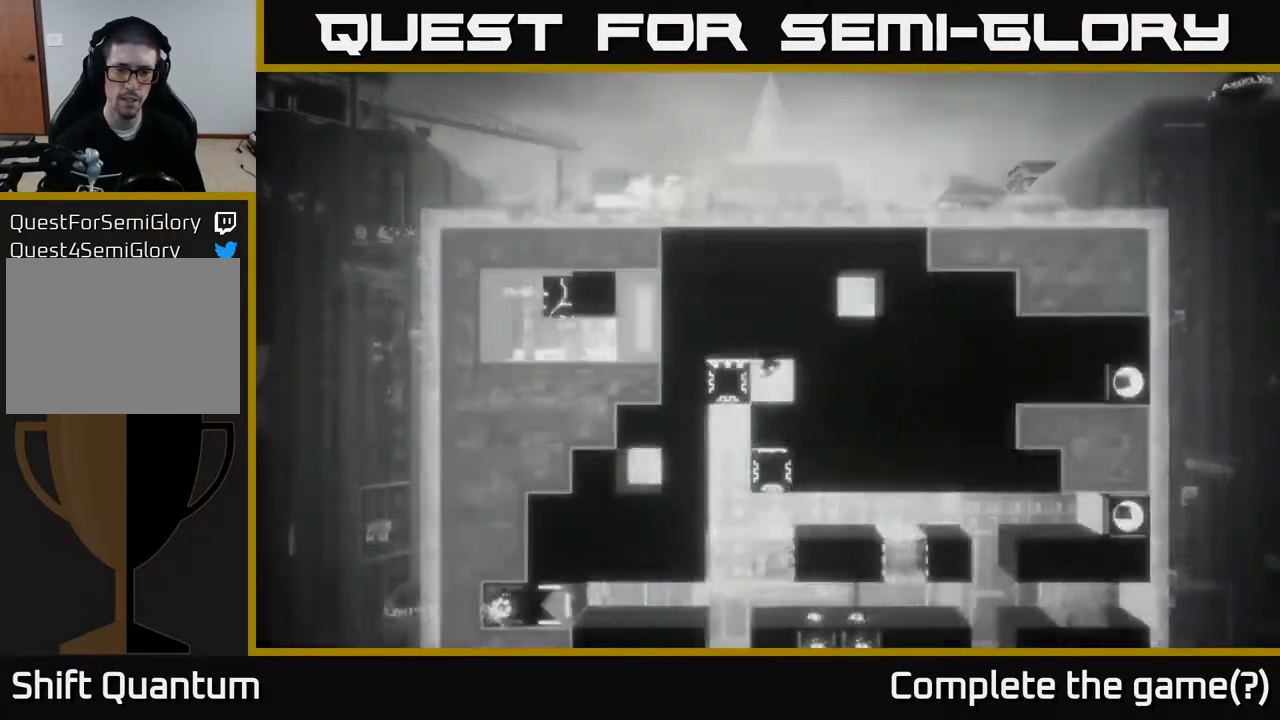
{"buttons": [], "left_stick": "center", "right_stick": "center", "events": []}
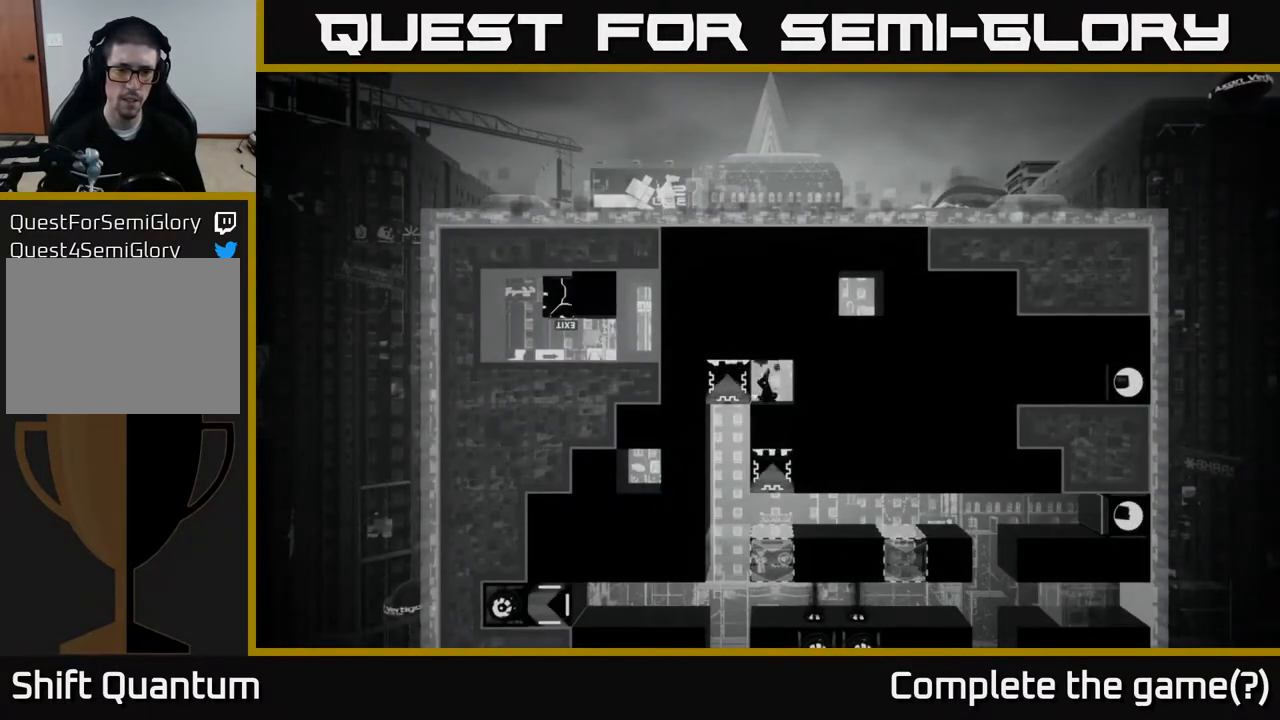
{"buttons": [], "left_stick": "center", "right_stick": "center", "events": []}
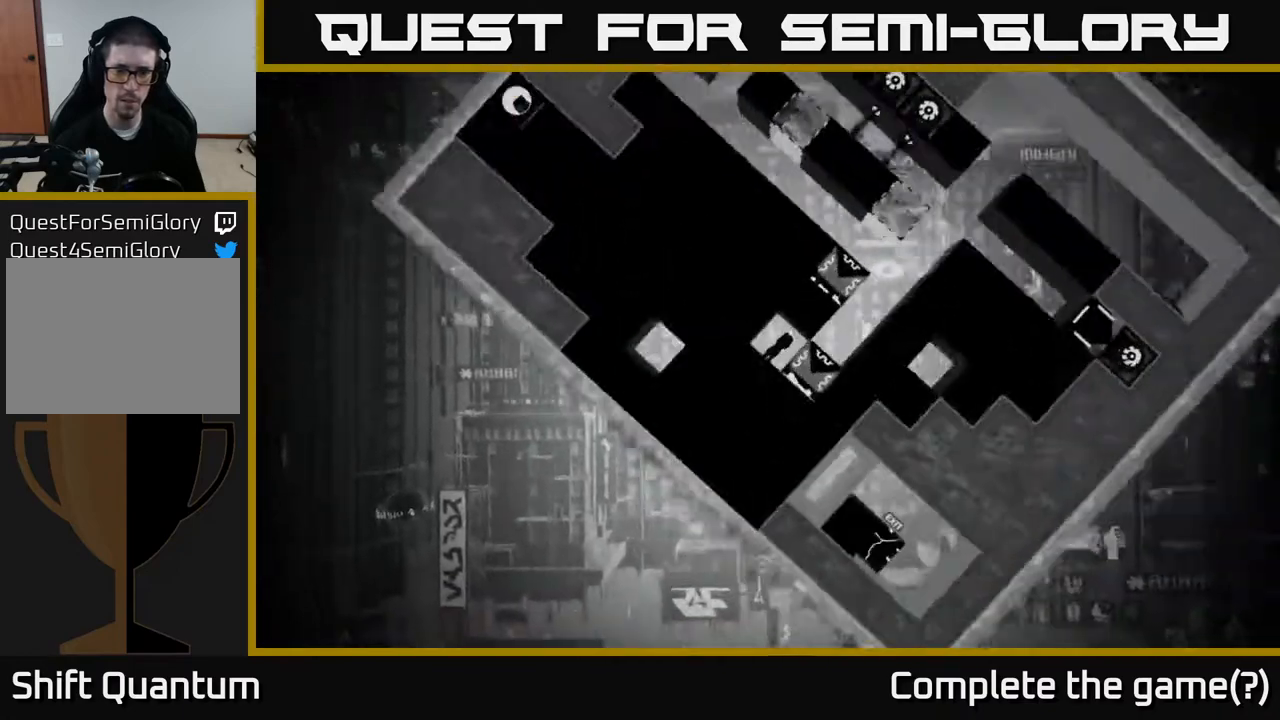
{"buttons": [], "left_stick": "right", "right_stick": "center", "events": [[100, "right_stick", "right"], [417, "right_stick", "center"], [500, "left_stick", "right"]]}
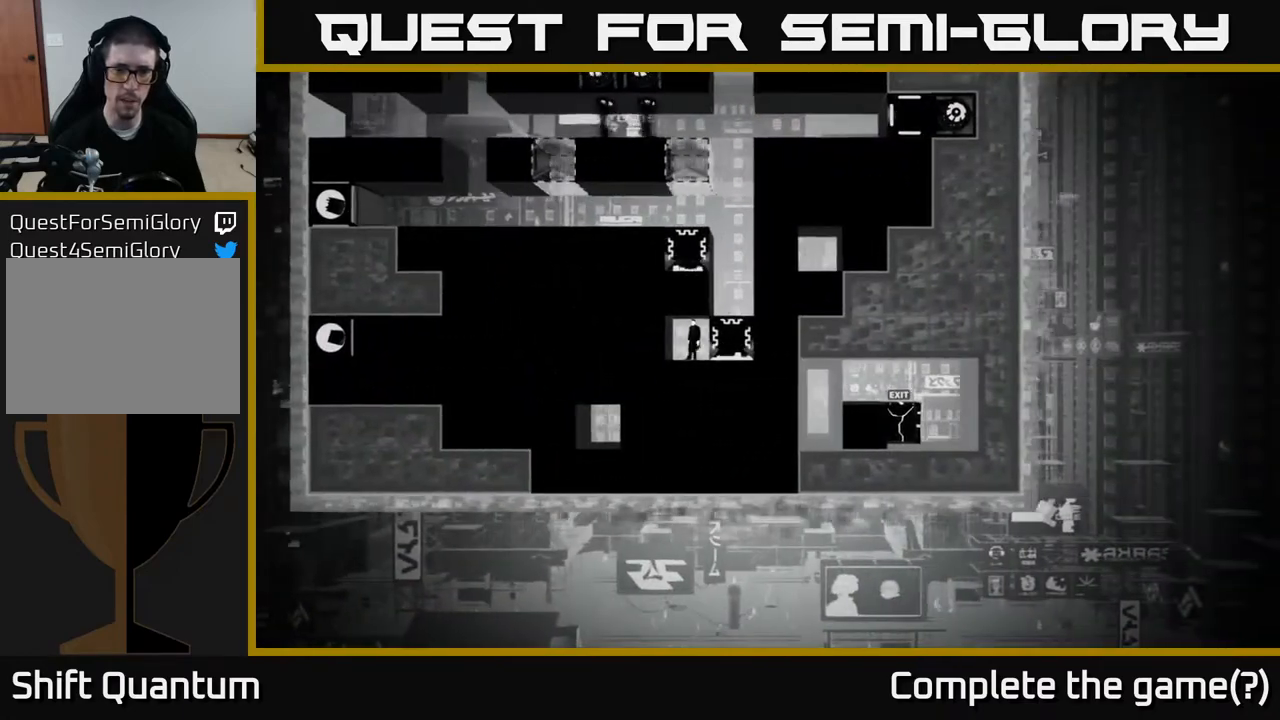
{"buttons": [], "left_stick": "center", "right_stick": "center", "events": [[167, "left_stick", "center"]]}
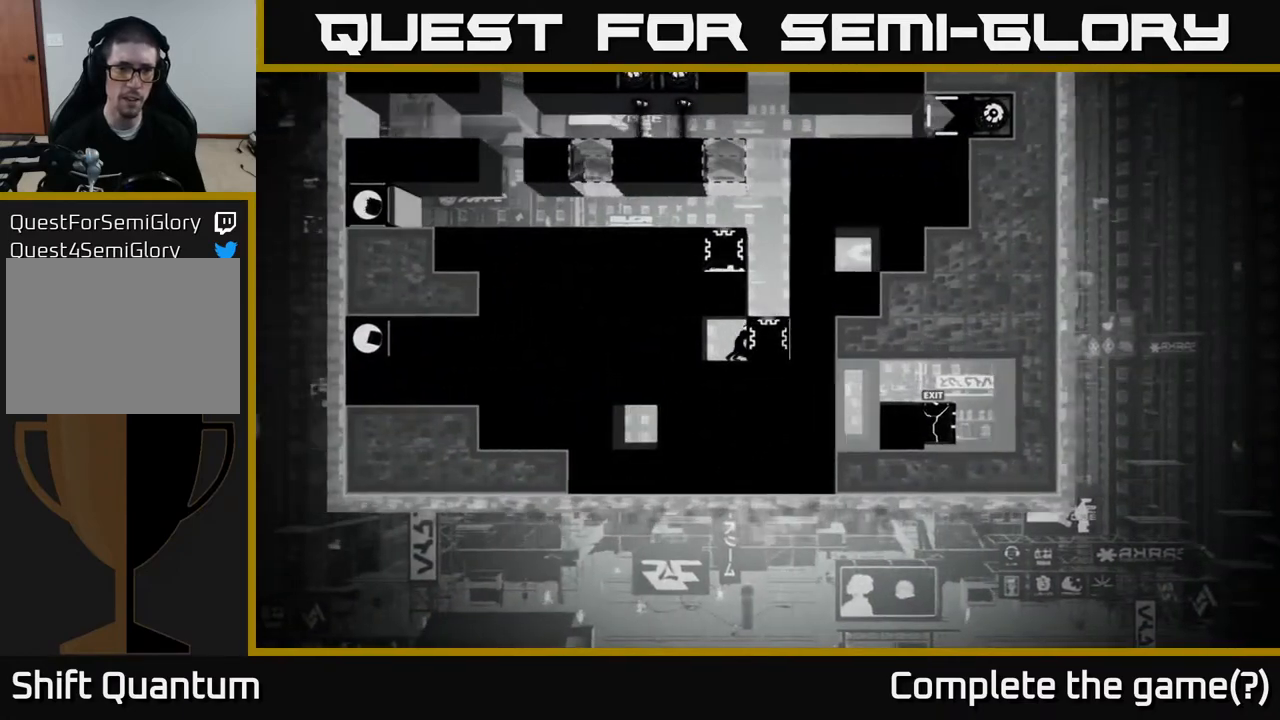
{"buttons": ["X"], "left_stick": "center", "right_stick": "center", "events": [[283, "X", "down"]]}
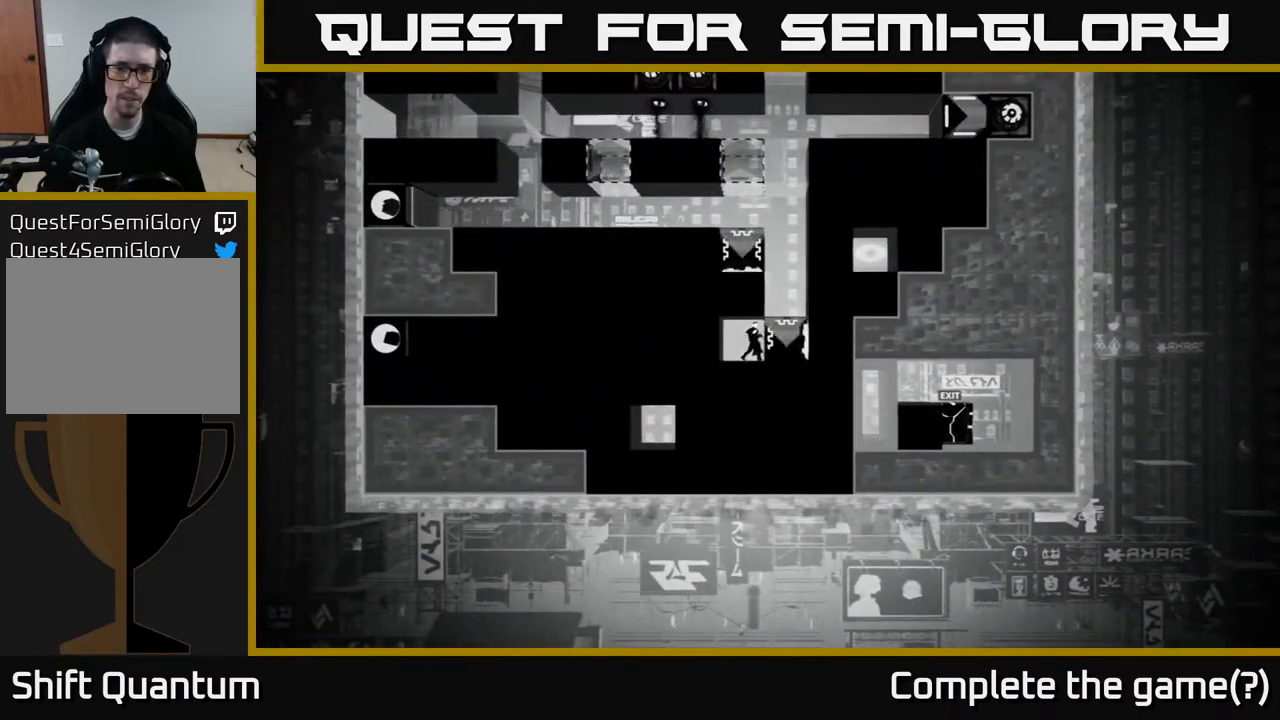
{"buttons": ["X"], "left_stick": "center", "right_stick": "center", "events": []}